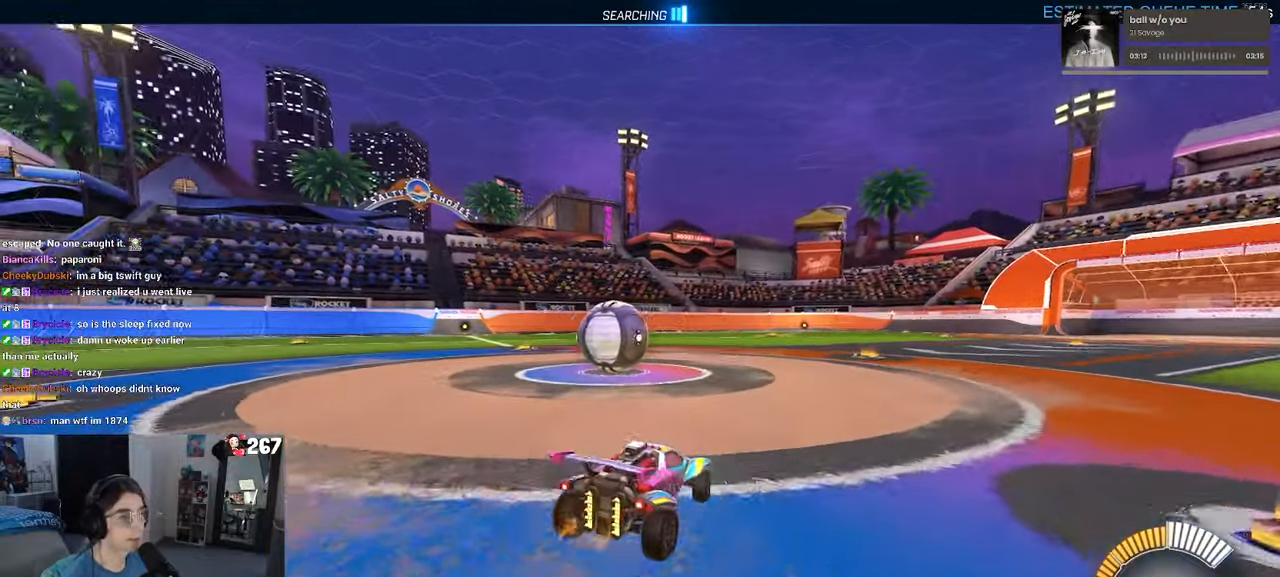
Gameplay with a controller (PlayStation layout); each line is a JSON object with the inputs held at the frame after it. "events" lists button and stick changes between this image and that frame as [ms after this image, input, new state], when the widget could be followed in between. Not read: R2.
{"buttons": [], "left_stick": "left", "right_stick": "center", "events": [[100, "left_stick", "center"], [283, "left_stick", "left"]]}
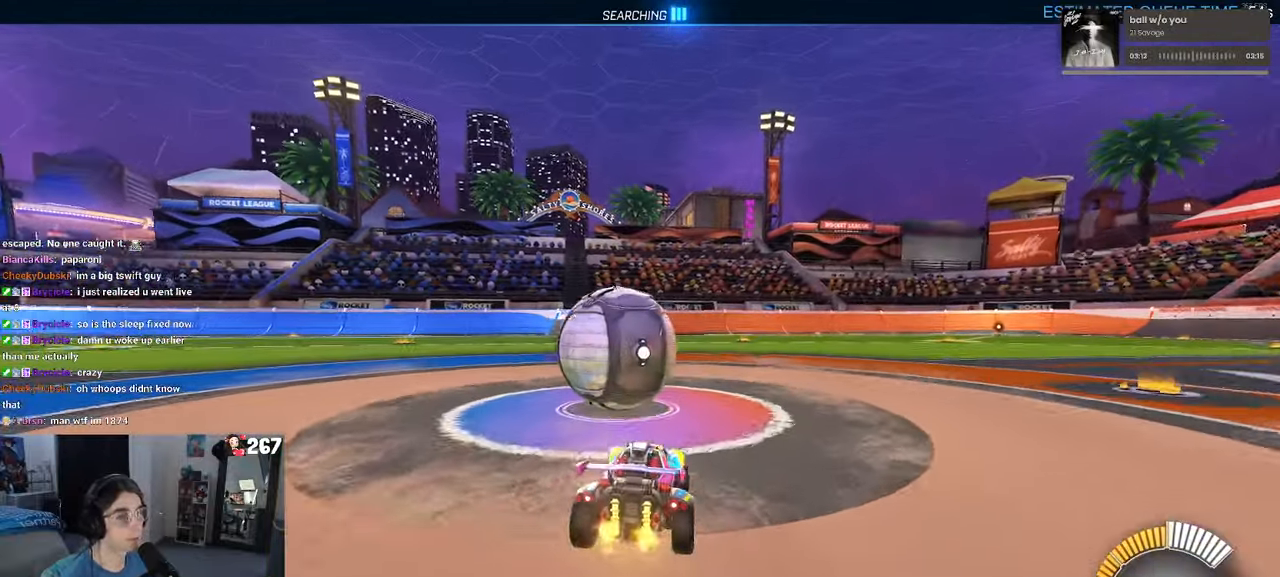
{"buttons": ["R1"], "left_stick": "center", "right_stick": "center", "events": [[116, "left_stick", "center"], [183, "left_stick", "right"], [216, "R1", "down"], [266, "left_stick", "center"]]}
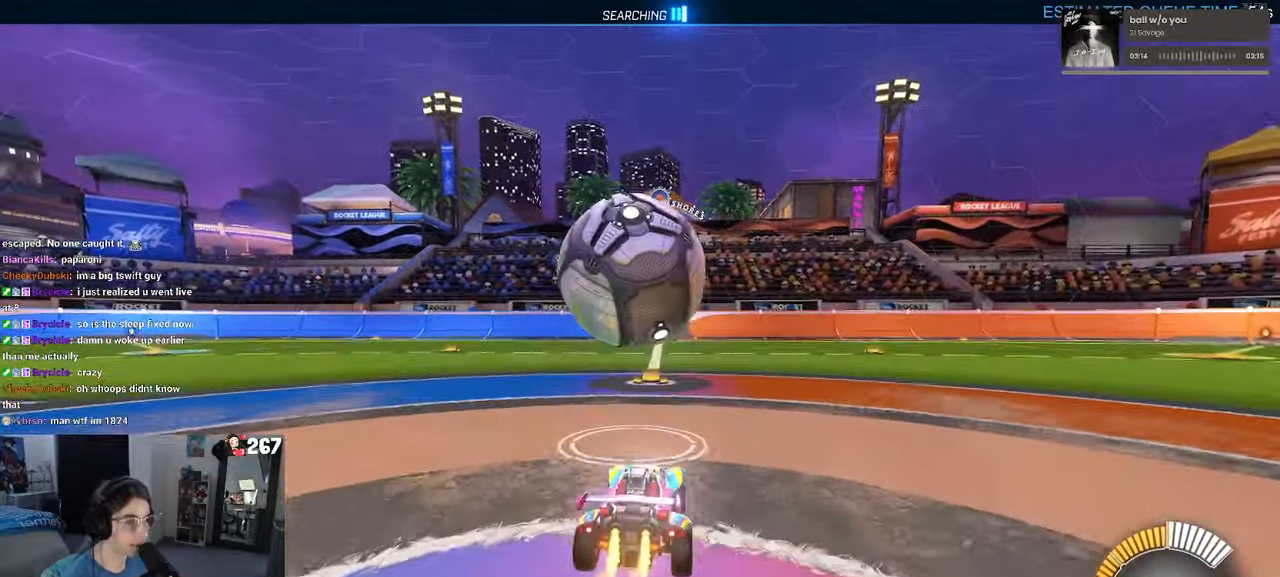
{"buttons": [], "left_stick": "center", "right_stick": "center", "events": [[33, "left_stick", "left"], [166, "left_stick", "center"], [200, "R1", "up"]]}
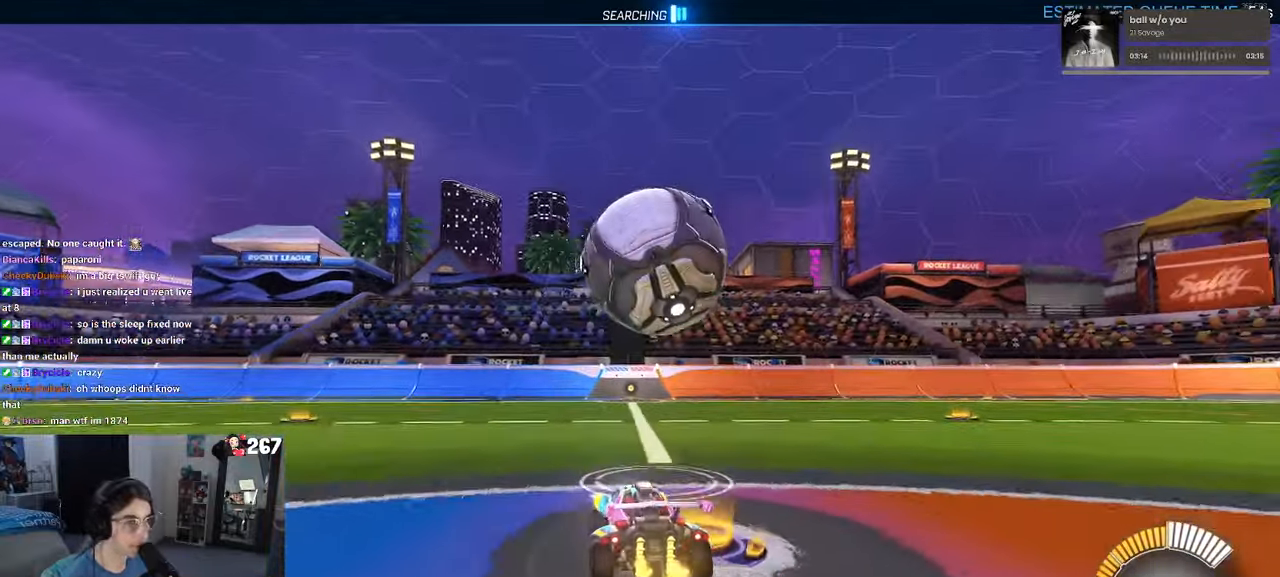
{"buttons": [], "left_stick": "right", "right_stick": "center", "events": [[16, "left_stick", "right"], [116, "left_stick", "center"], [166, "R1", "down"], [316, "R1", "up"], [483, "left_stick", "right"]]}
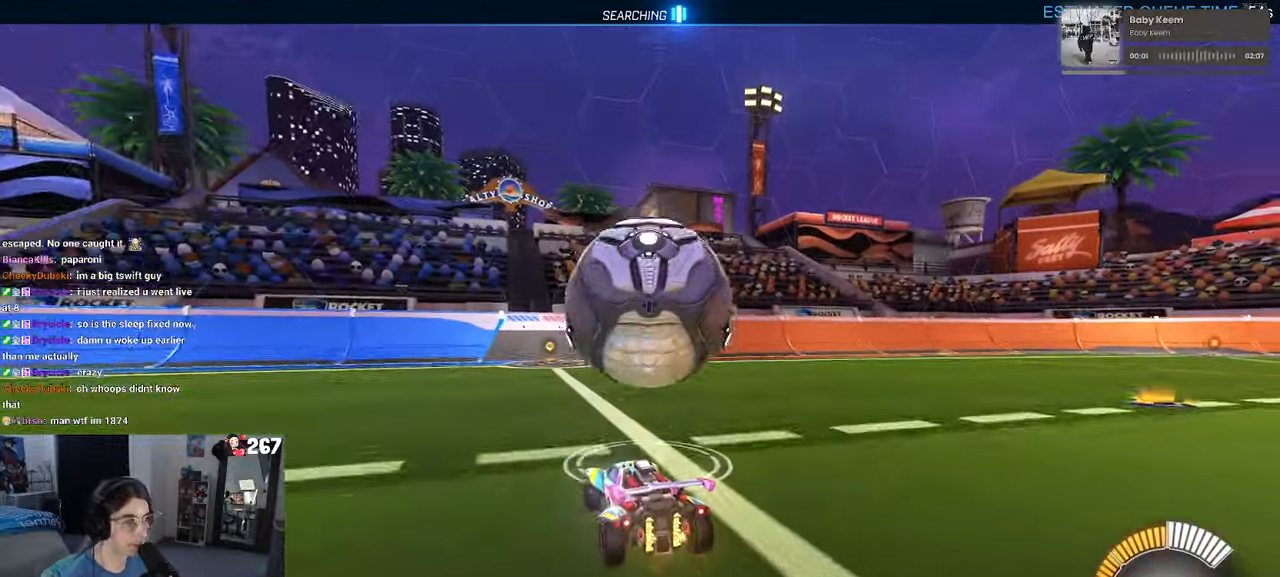
{"buttons": [], "left_stick": "center", "right_stick": "center", "events": [[66, "left_stick", "center"], [150, "left_stick", "left"], [333, "left_stick", "down-left"], [450, "left_stick", "center"]]}
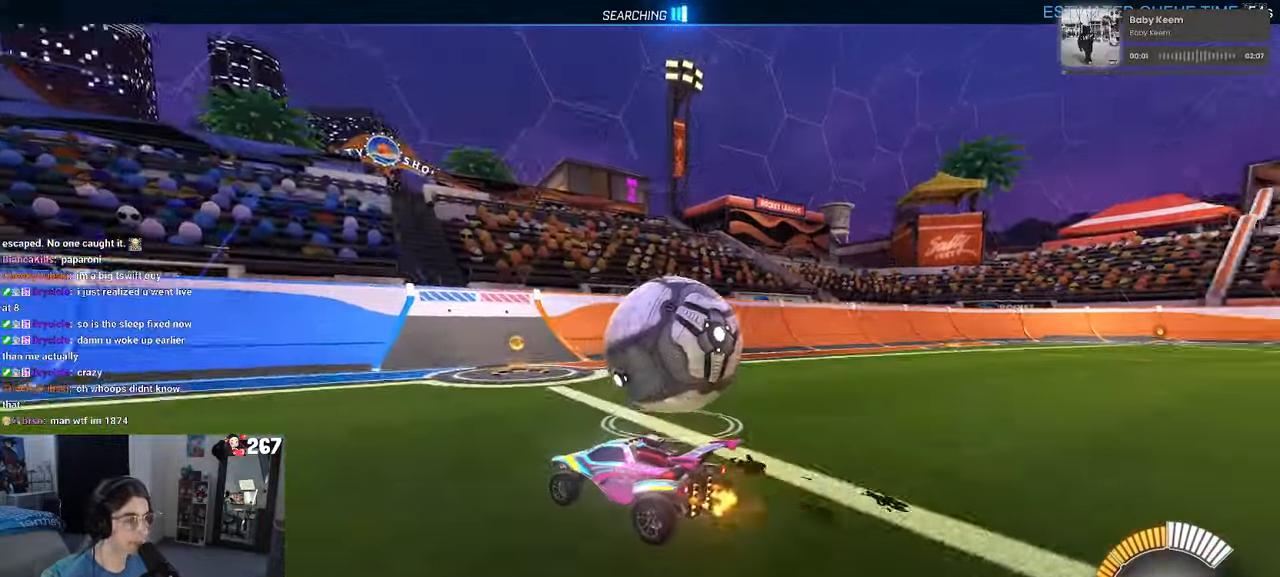
{"buttons": ["R1"], "left_stick": "center", "right_stick": "center", "events": [[33, "left_stick", "right"], [400, "R1", "down"], [466, "left_stick", "center"]]}
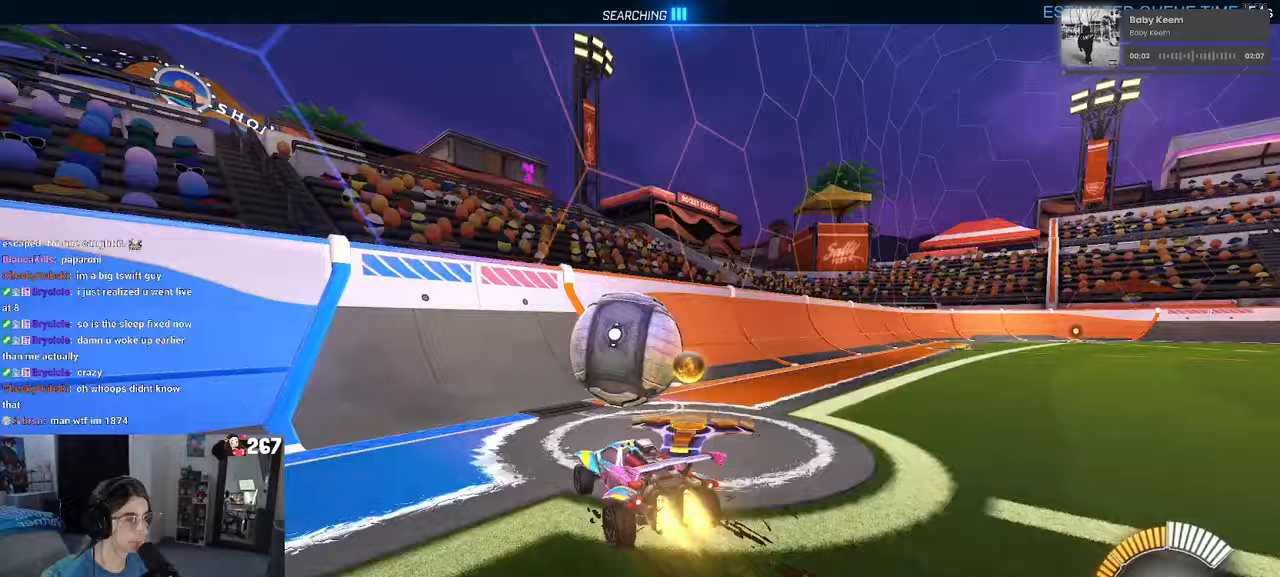
{"buttons": [], "left_stick": "center", "right_stick": "center", "events": [[83, "R1", "up"], [233, "left_stick", "left"], [383, "left_stick", "center"]]}
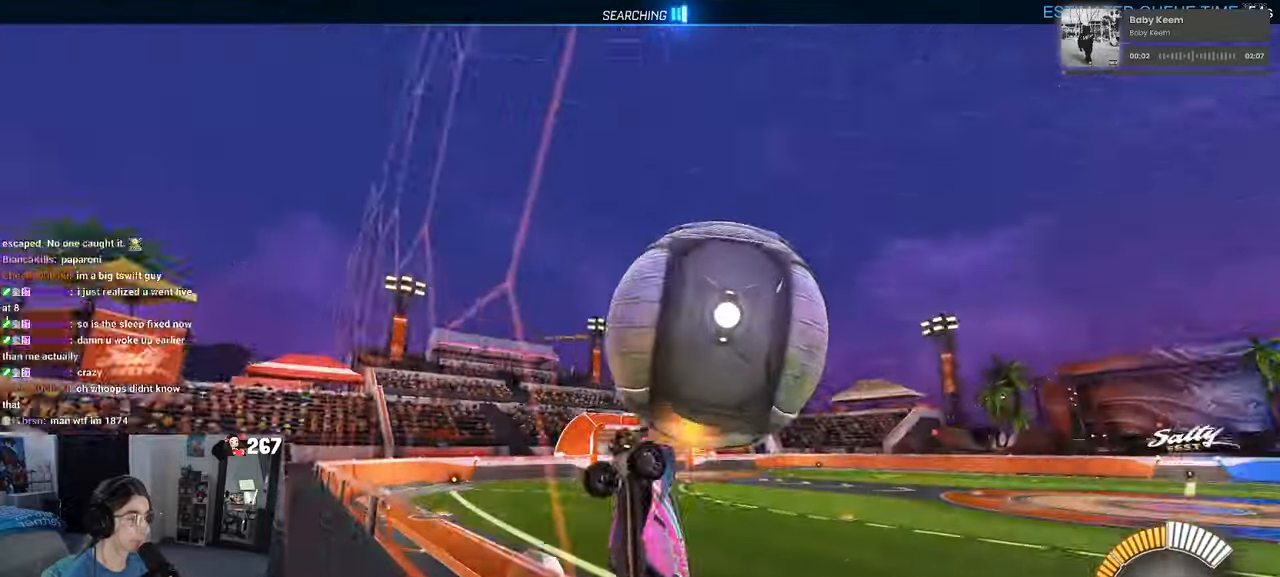
{"buttons": ["L1"], "left_stick": "down-right", "right_stick": "center"}
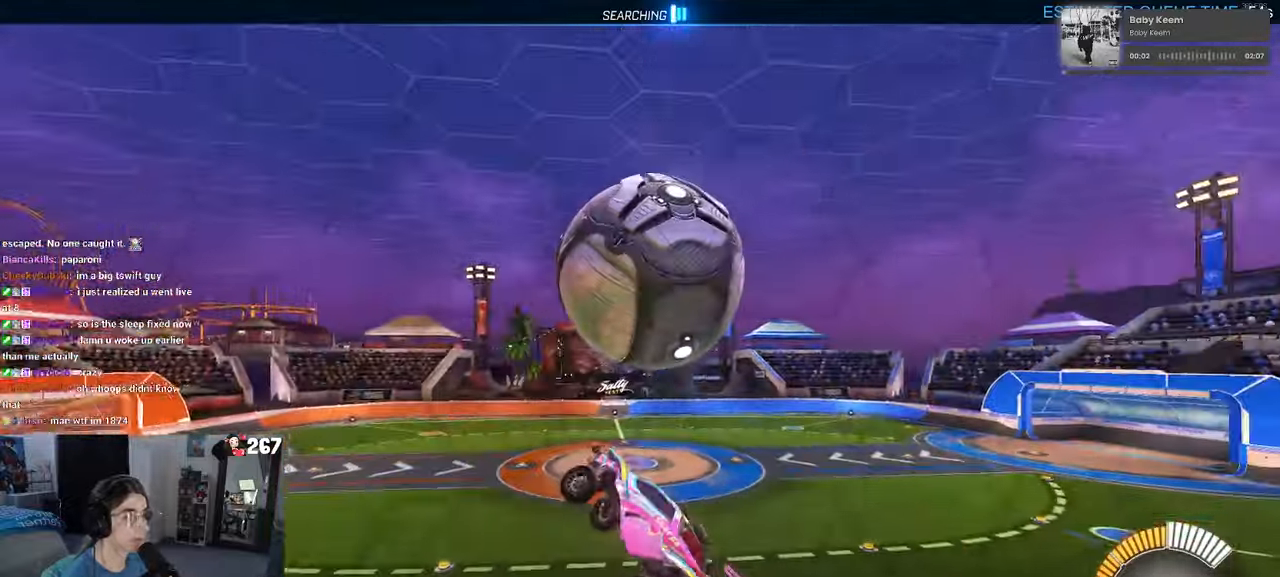
{"buttons": ["L1", "R1"], "left_stick": "down-left", "right_stick": "center", "events": [[233, "left_stick", "up-right"], [367, "left_stick", "center"], [400, "R1", "down"], [450, "left_stick", "down-left"]]}
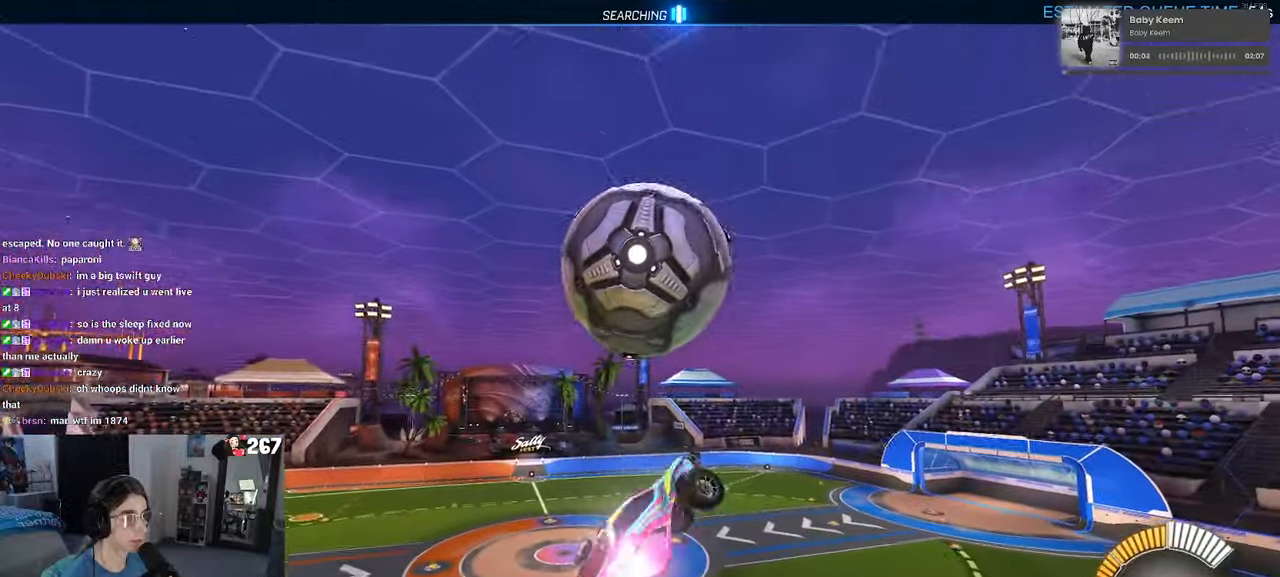
{"buttons": ["R1"], "left_stick": "left", "right_stick": "center", "events": [[167, "left_stick", "down"], [217, "L1", "up"], [433, "left_stick", "left"]]}
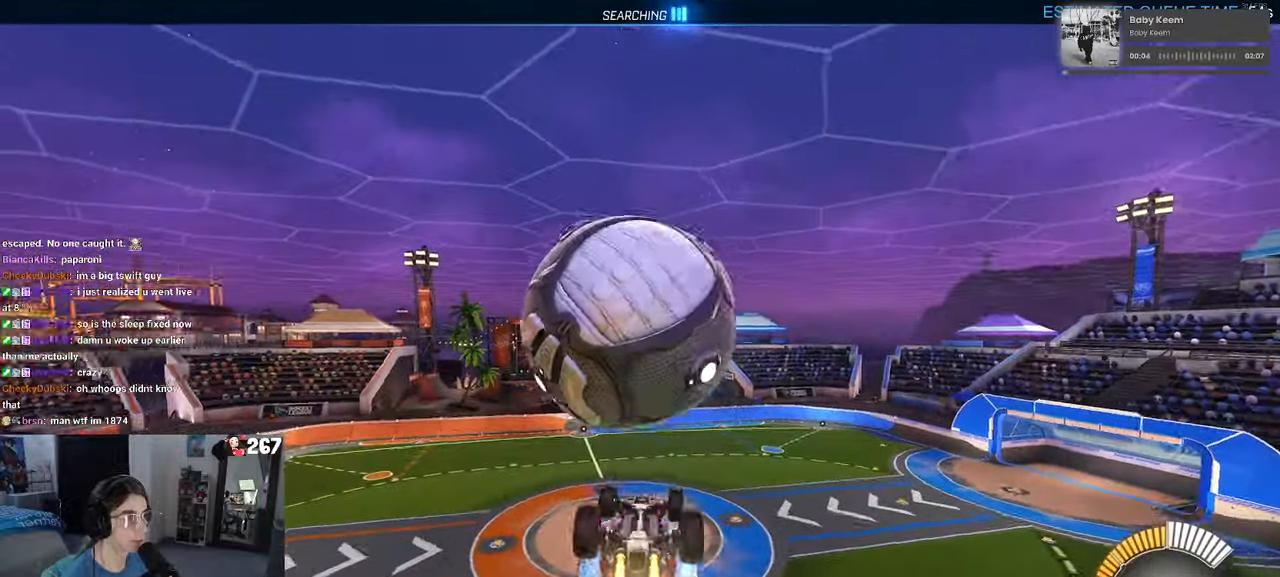
{"buttons": ["L1"], "left_stick": "left", "right_stick": "center", "events": [[50, "R1", "up"], [200, "L1", "down"]]}
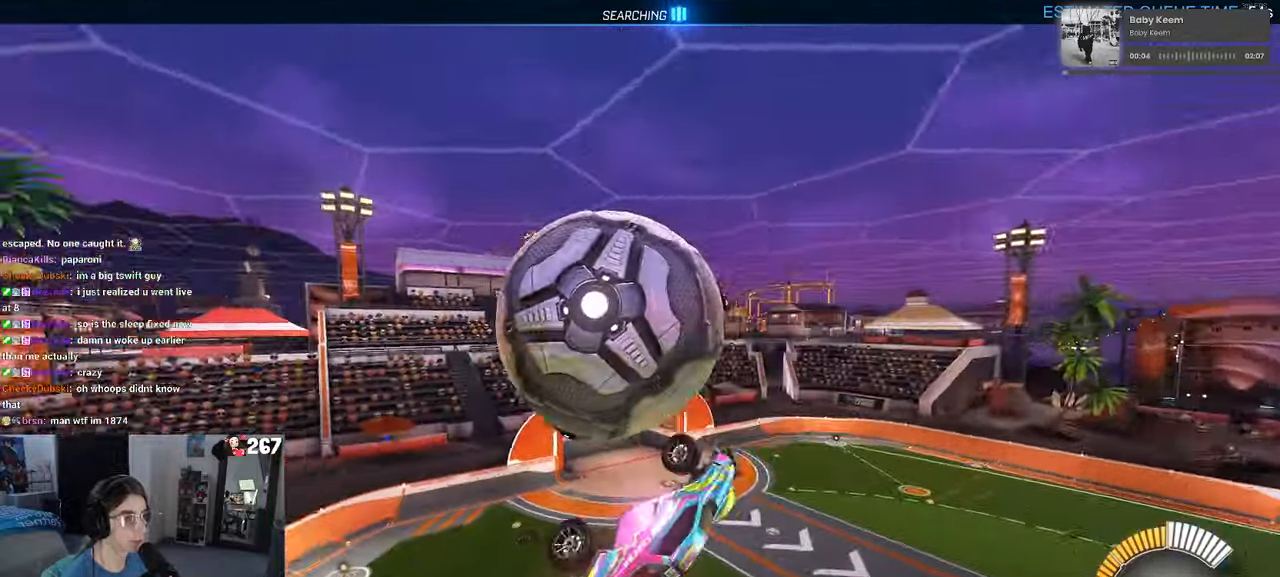
{"buttons": [], "left_stick": "down-left", "right_stick": "center", "events": [[317, "left_stick", "down-left"], [500, "L1", "up"]]}
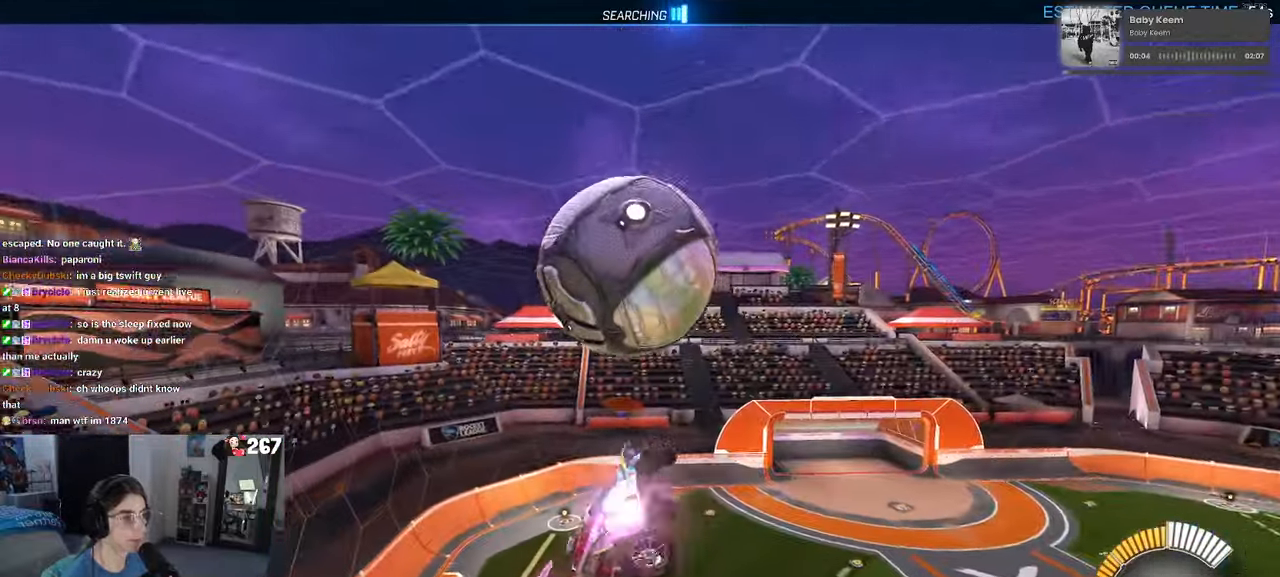
{"buttons": ["R1"], "left_stick": "down-right", "right_stick": "center", "events": [[17, "left_stick", "up-left"], [117, "CROSS", "down"], [200, "CROSS", "up"], [233, "left_stick", "down-right"], [300, "R1", "down"]]}
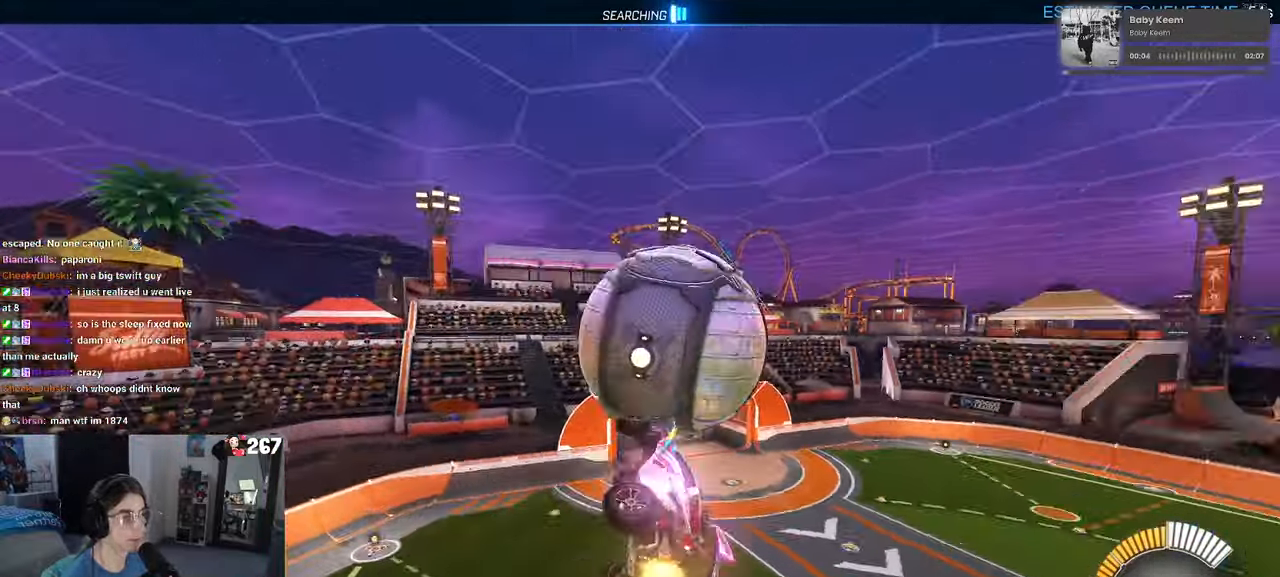
{"buttons": ["L1", "R1"], "left_stick": "up-left", "right_stick": "center", "events": [[183, "left_stick", "up-right"], [333, "L1", "down"], [350, "left_stick", "up"], [467, "left_stick", "up-left"]]}
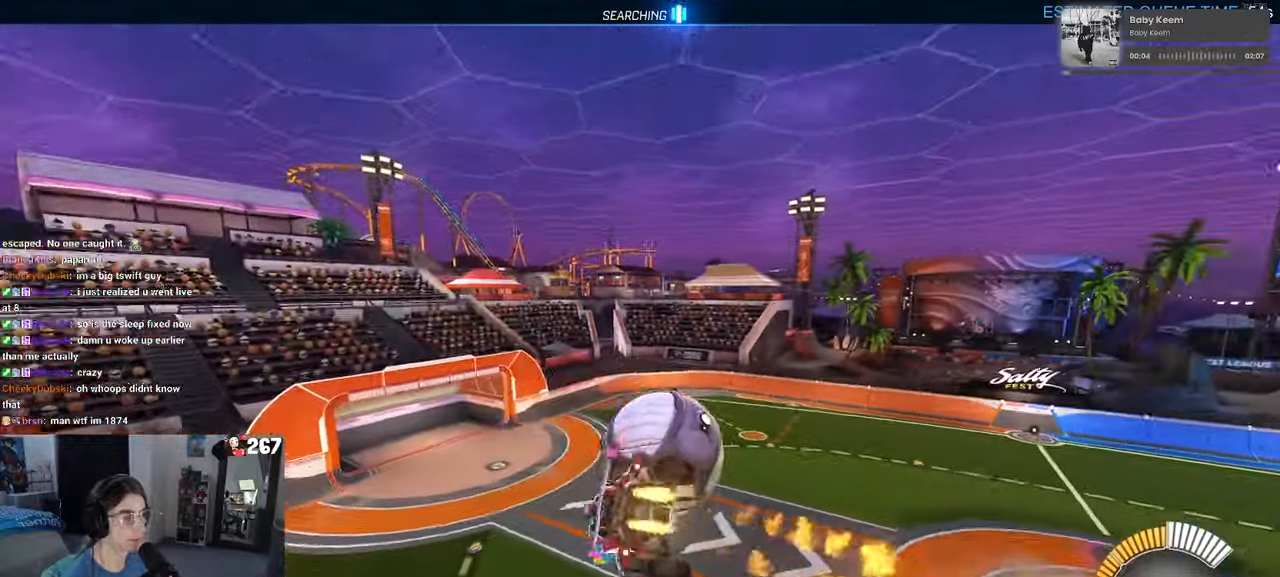
{"buttons": ["R1"], "left_stick": "down", "right_stick": "center", "events": [[83, "left_stick", "left"], [183, "left_stick", "down-left"], [267, "L1", "up"], [317, "left_stick", "down"]]}
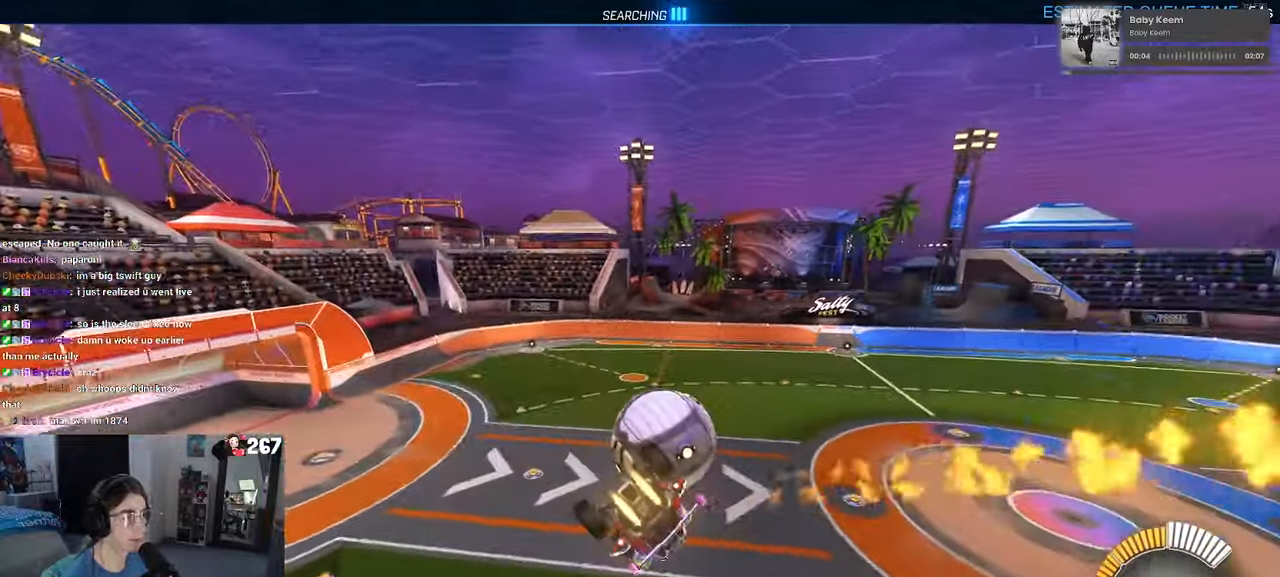
{"buttons": ["SQUARE", "R1"], "left_stick": "center", "right_stick": "center", "events": [[50, "left_stick", "left"], [83, "L1", "down"], [117, "SQUARE", "down"], [267, "L1", "up"], [300, "left_stick", "center"]]}
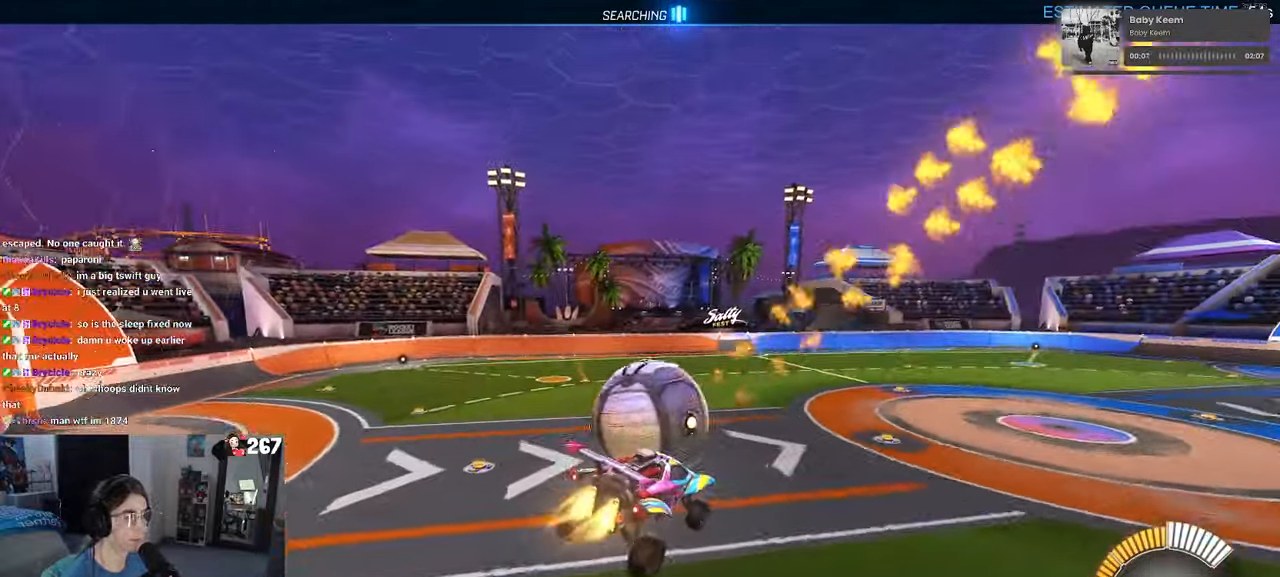
{"buttons": ["CROSS"], "left_stick": "down", "right_stick": "center", "events": [[200, "SQUARE", "up"], [217, "R1", "up"], [284, "L2", "down"], [300, "left_stick", "down"], [350, "CROSS", "down"], [500, "L2", "up"]]}
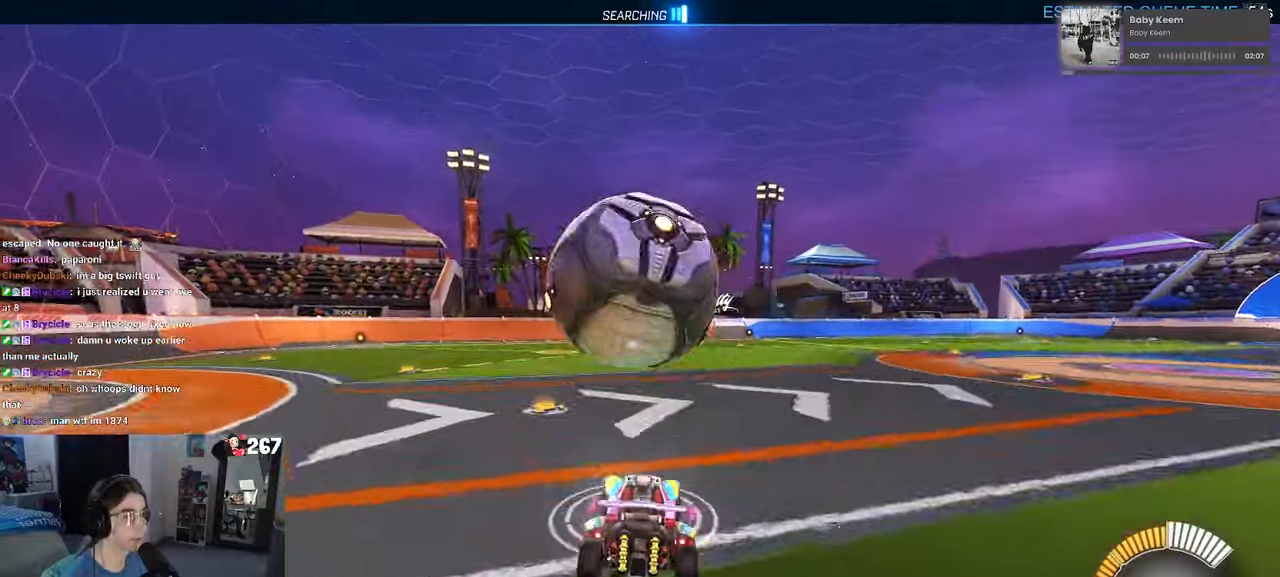
{"buttons": ["L1"], "left_stick": "left", "right_stick": "center", "events": [[17, "CROSS", "up"], [17, "left_stick", "center"], [67, "CROSS", "down"], [100, "left_stick", "down"], [200, "L1", "down"], [217, "CROSS", "up"], [250, "left_stick", "down-left"], [300, "R1", "down"], [434, "left_stick", "left"], [450, "R1", "up"]]}
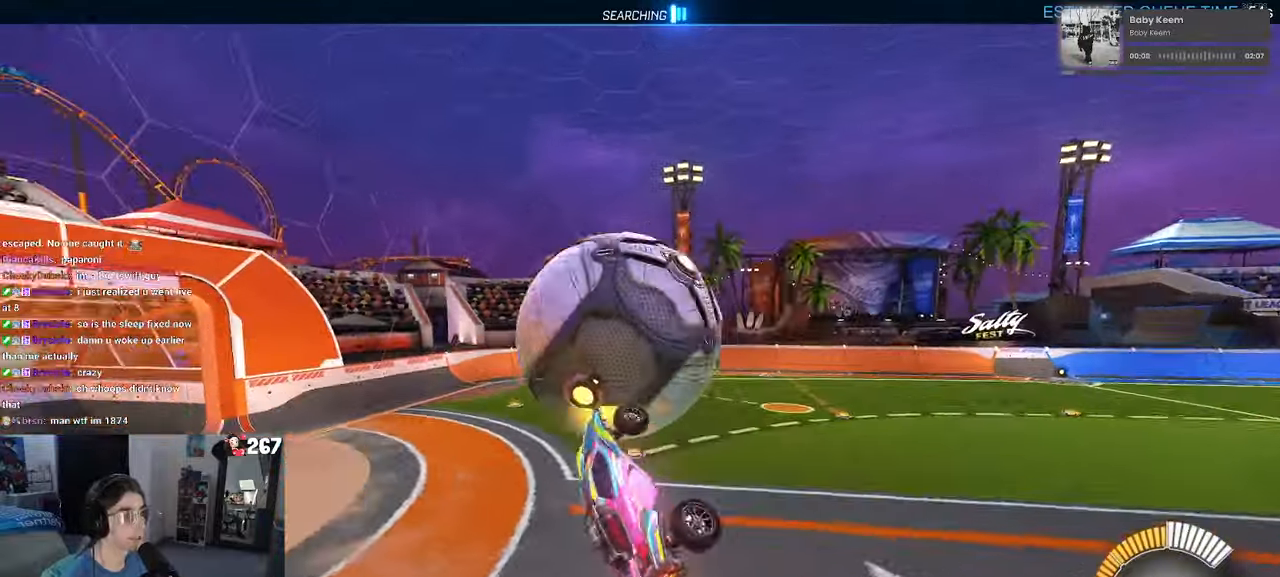
{"buttons": ["L1", "R1"], "left_stick": "up-right", "right_stick": "center", "events": [[150, "left_stick", "center"], [200, "left_stick", "right"], [250, "R1", "down"], [417, "left_stick", "up-right"]]}
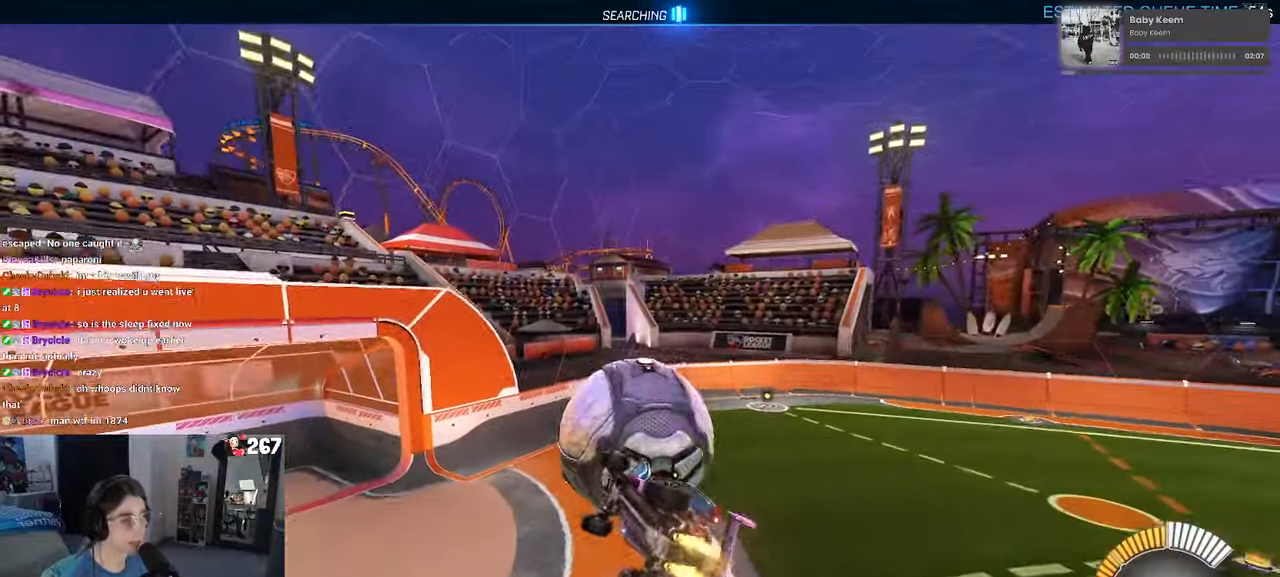
{"buttons": ["L1"], "left_stick": "up-right", "right_stick": "center", "events": [[434, "R1", "up"]]}
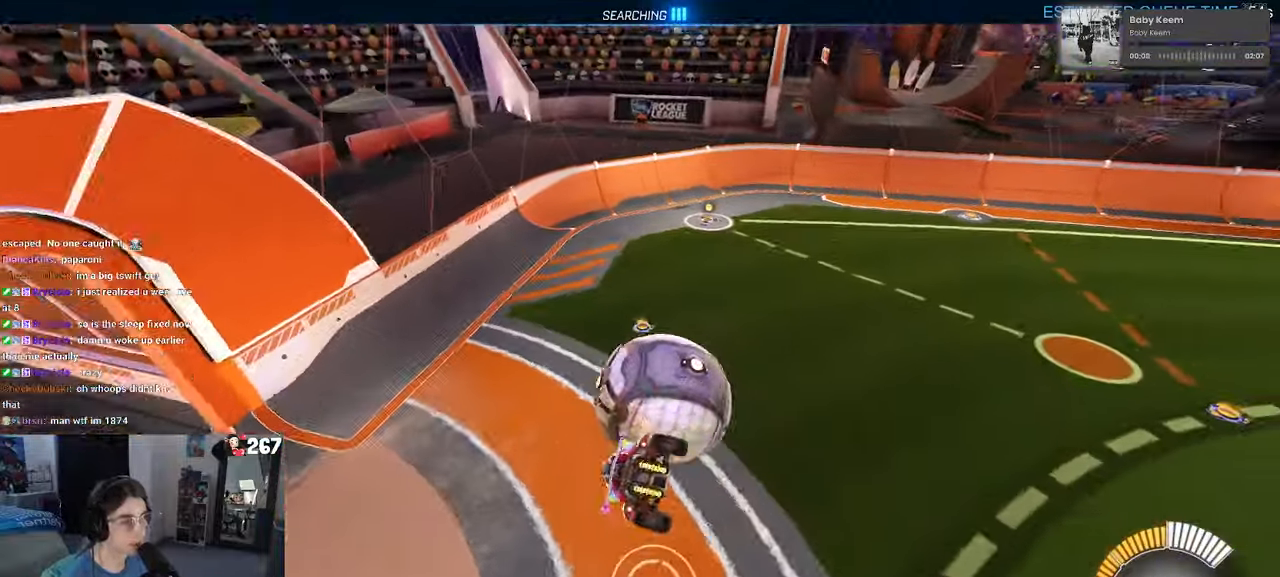
{"buttons": ["L1", "R1"], "left_stick": "left", "right_stick": "center", "events": [[84, "left_stick", "left"], [217, "R1", "down"]]}
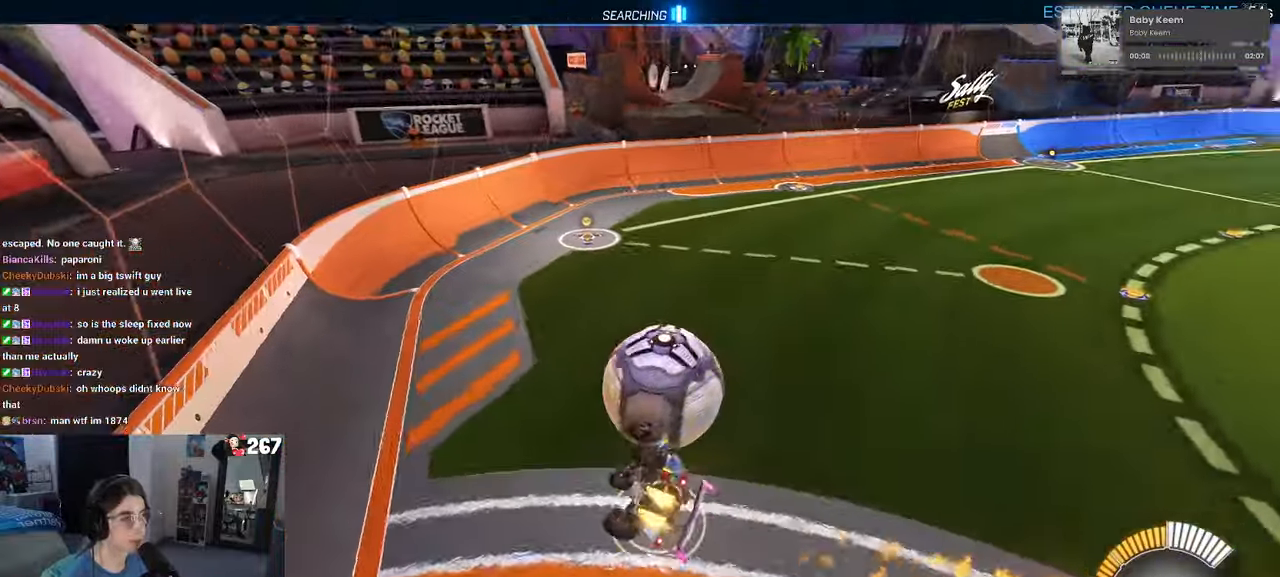
{"buttons": [], "left_stick": "left", "right_stick": "center", "events": [[100, "left_stick", "center"], [134, "L1", "up"], [184, "R1", "up"], [234, "left_stick", "left"]]}
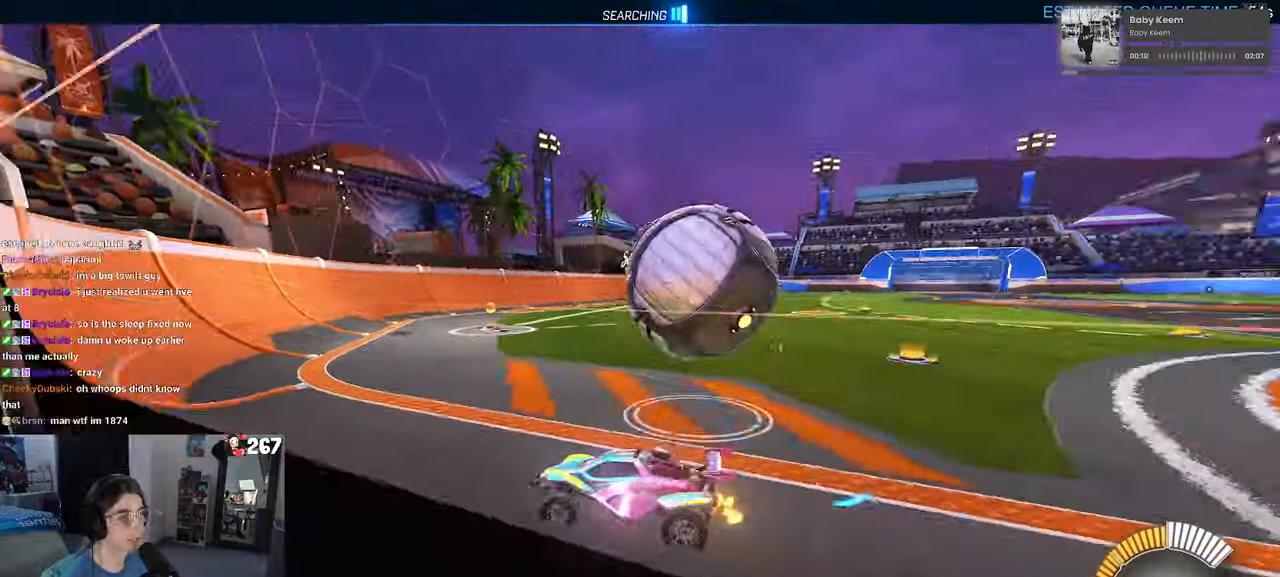
{"buttons": ["L2"], "left_stick": "center", "right_stick": "center", "events": [[50, "L2", "down"], [284, "left_stick", "center"]]}
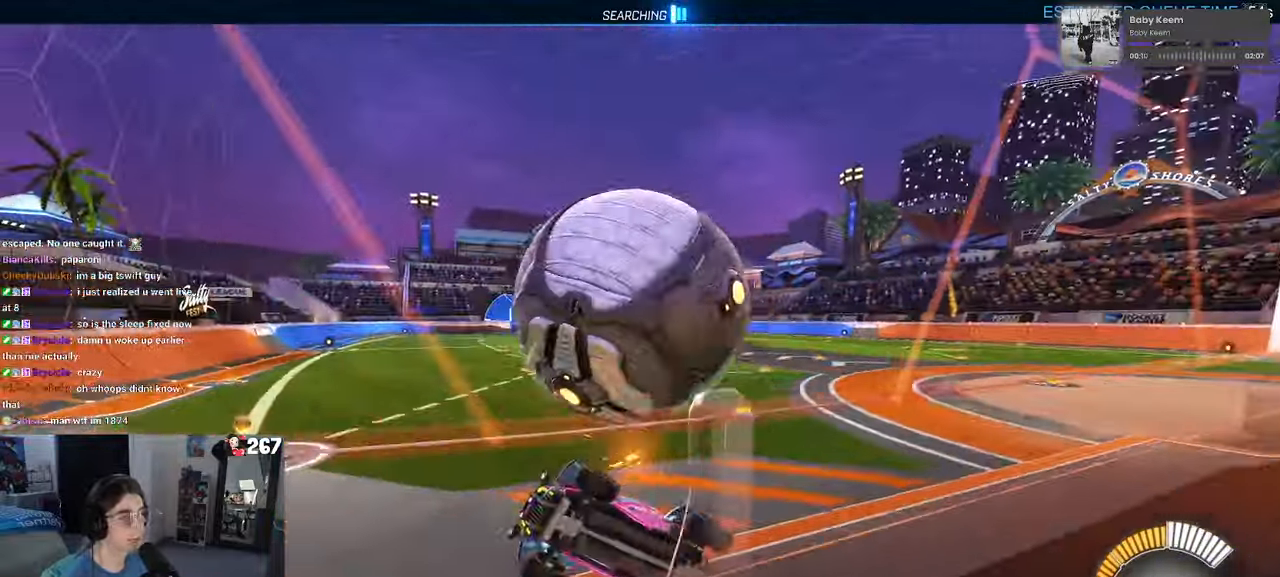
{"buttons": ["R1"], "left_stick": "center", "right_stick": "center", "events": [[17, "L2", "up"], [217, "left_stick", "left"], [367, "left_stick", "center"], [400, "R1", "down"]]}
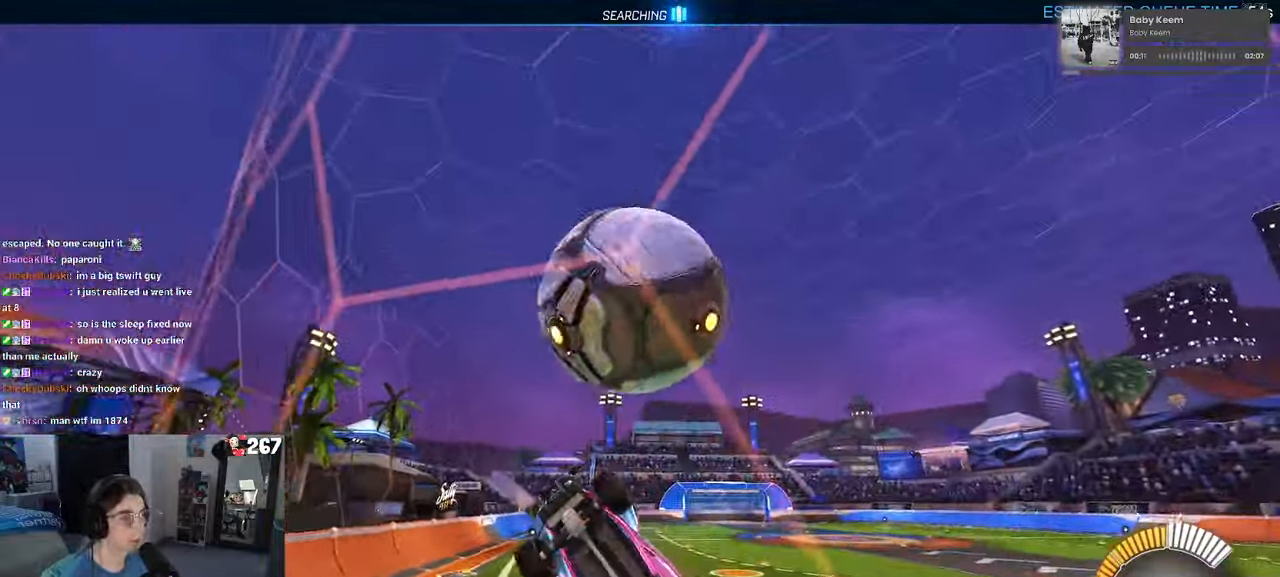
{"buttons": ["L1", "R1"], "left_stick": "up-right", "right_stick": "center", "events": [[117, "left_stick", "down-left"], [150, "CROSS", "down"], [217, "left_stick", "down"], [250, "L1", "down"], [250, "R1", "up"], [334, "CROSS", "up"], [334, "left_stick", "down-right"], [434, "R1", "down"], [484, "left_stick", "up-right"]]}
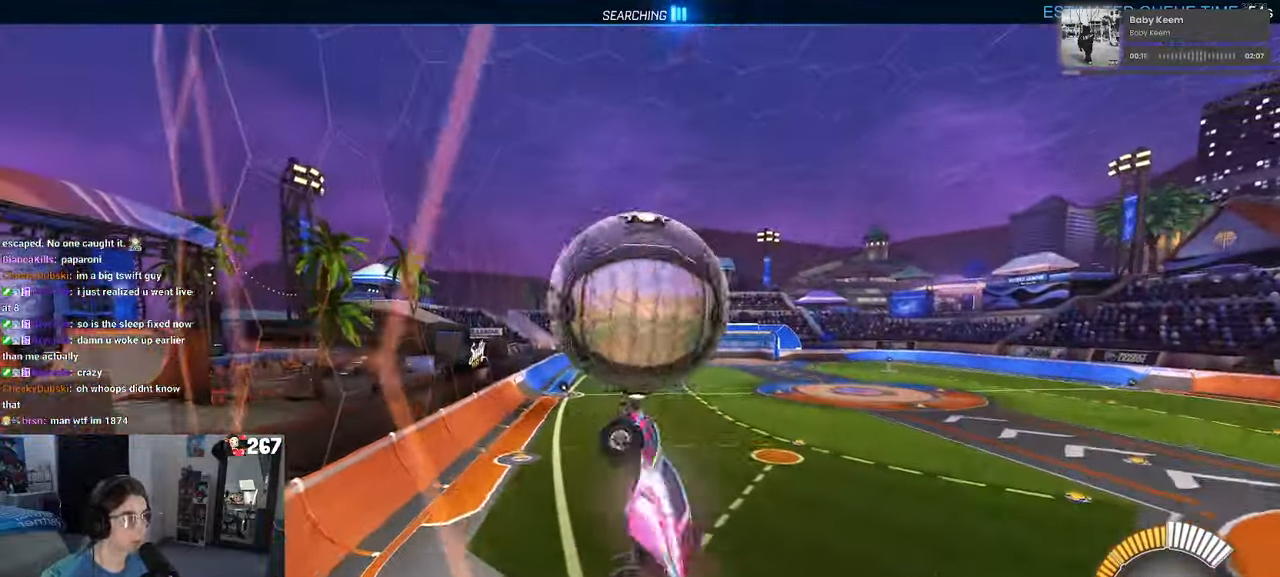
{"buttons": ["R1"], "left_stick": "down-right", "right_stick": "center", "events": [[150, "L1", "up"], [267, "left_stick", "up-left"], [334, "CROSS", "down"], [434, "CROSS", "up"], [467, "left_stick", "down-right"]]}
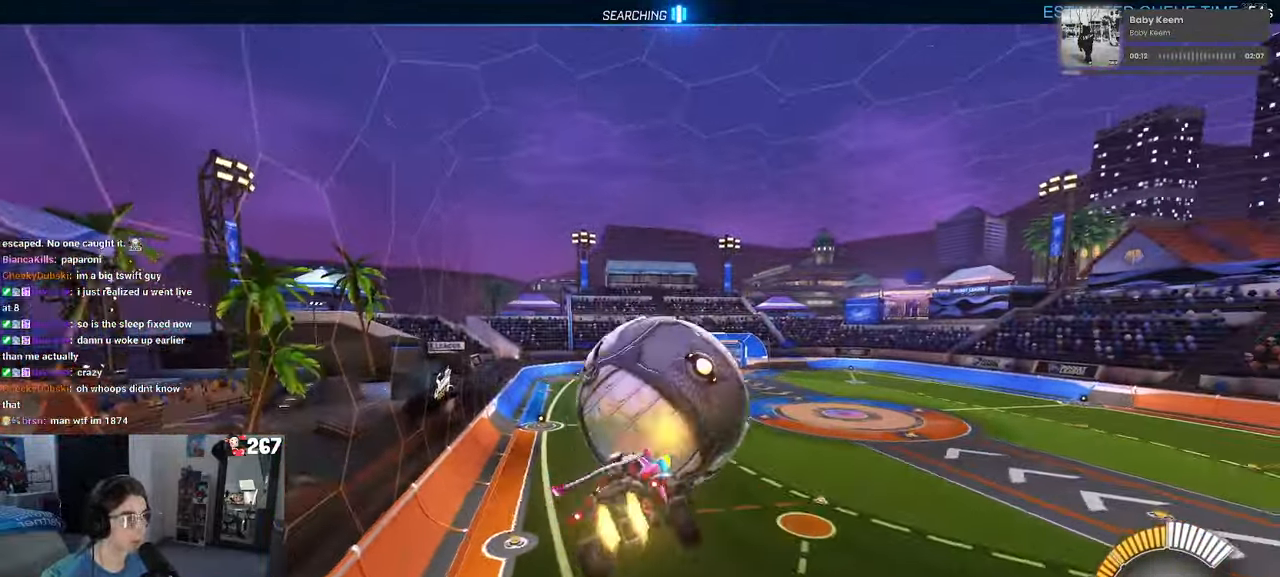
{"buttons": ["L1", "R1"], "left_stick": "down-right", "right_stick": "center", "events": [[100, "TRIANGLE", "down"], [250, "TRIANGLE", "up"], [316, "L1", "down"]]}
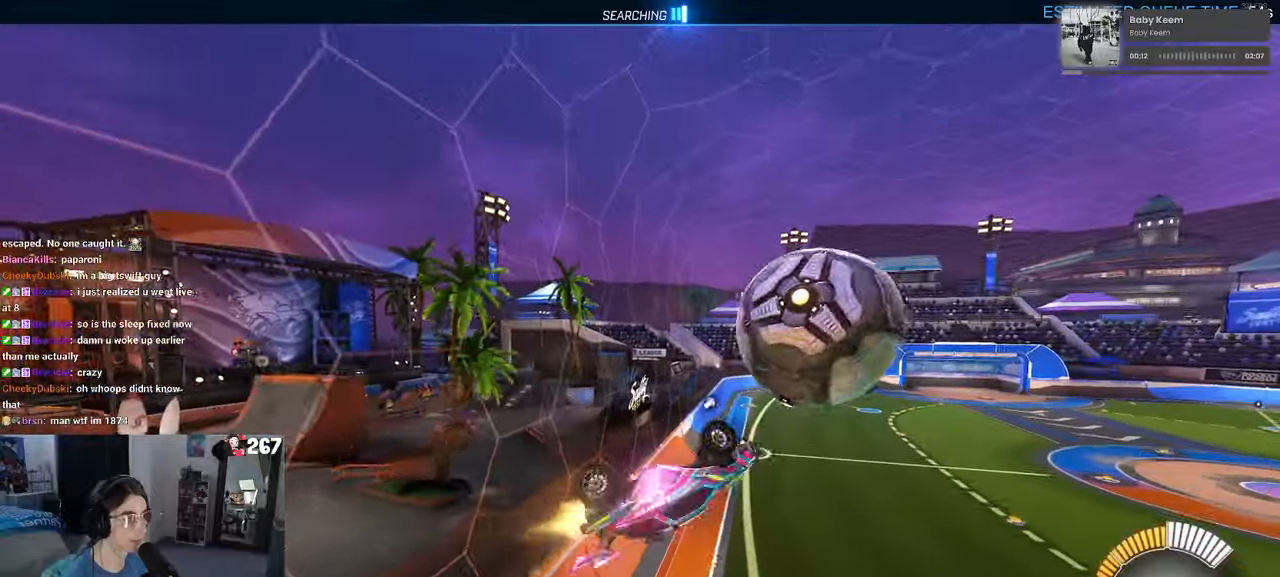
{"buttons": ["L1"], "left_stick": "down-left", "right_stick": "center", "events": [[33, "R1", "up"], [116, "left_stick", "up-right"], [300, "left_stick", "left"], [383, "left_stick", "down-left"]]}
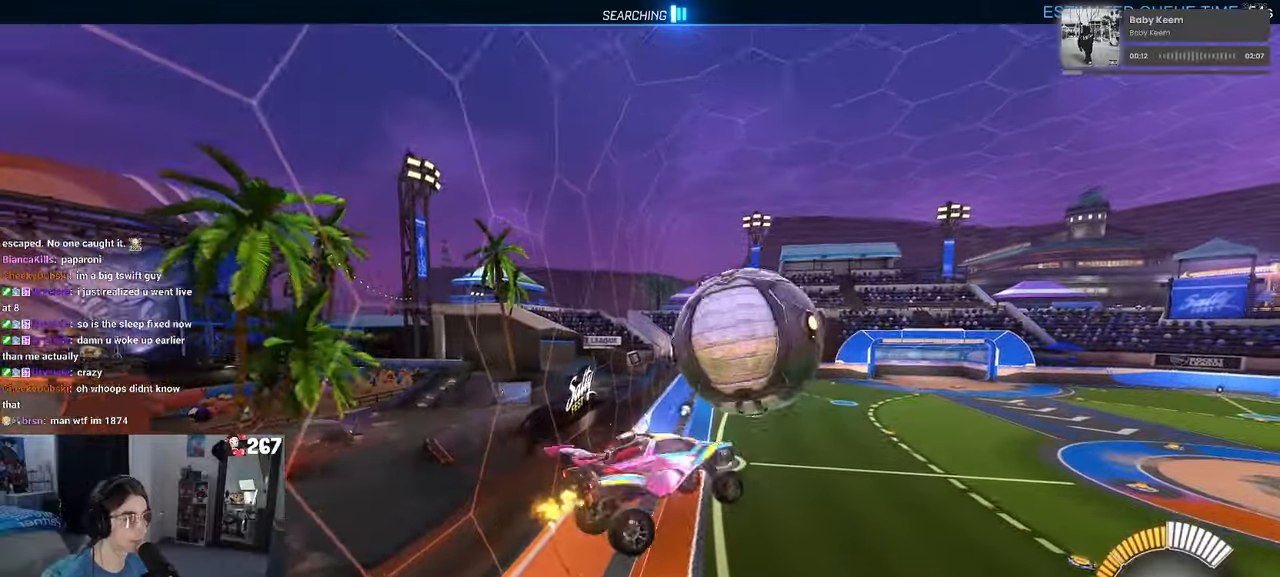
{"buttons": ["R1"], "left_stick": "left", "right_stick": "center", "events": [[33, "left_stick", "down"], [116, "R1", "down"], [233, "L1", "up"], [450, "left_stick", "left"]]}